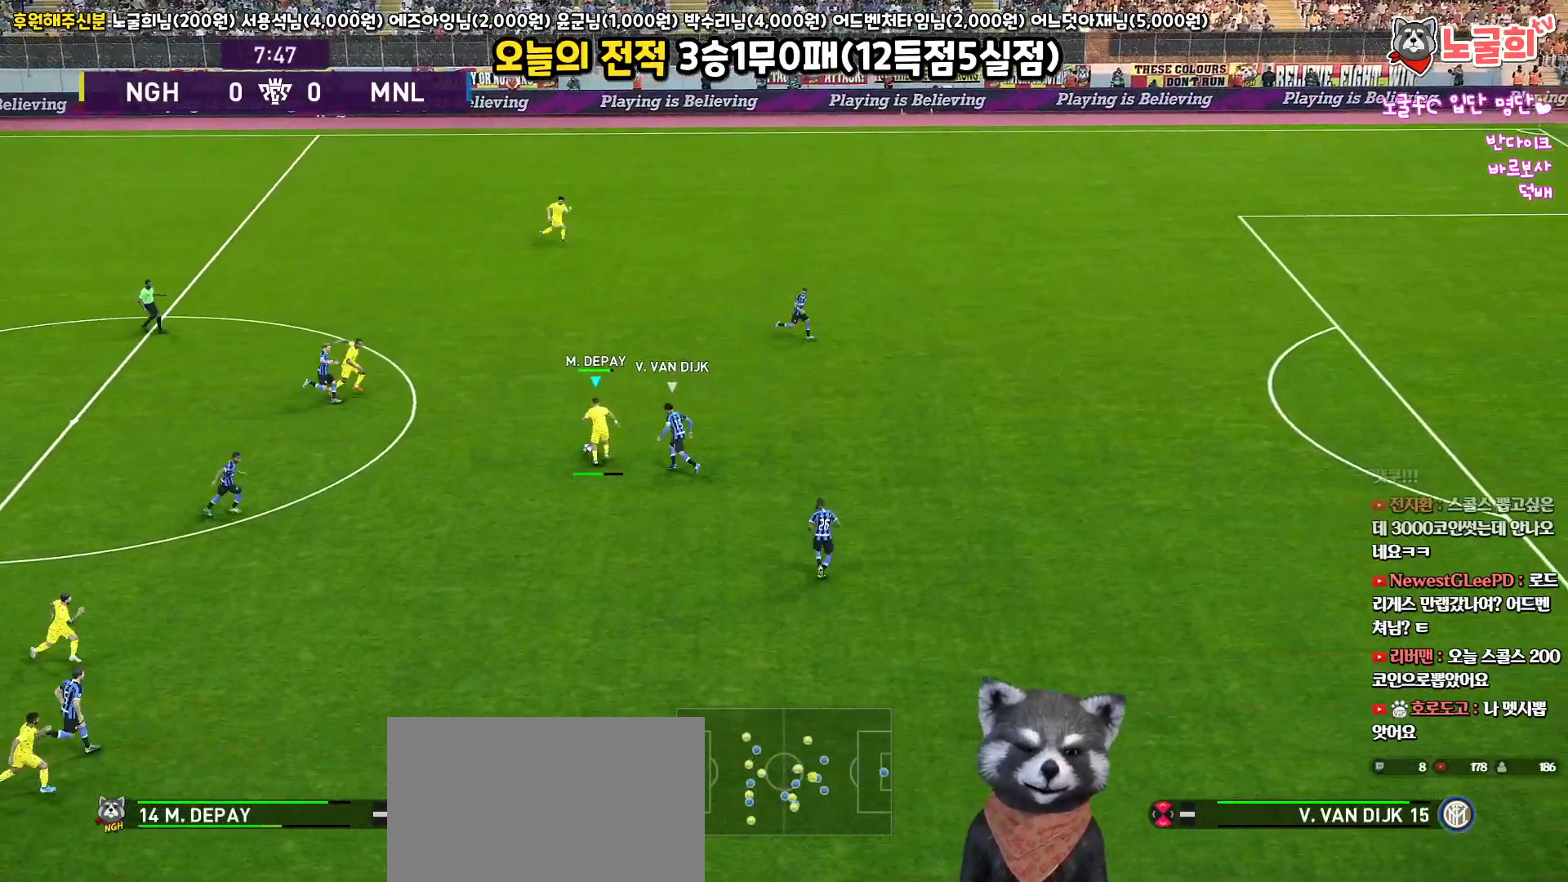
Gameplay with a controller (PlayStation layout); each line is a JSON object with the inputs held at the frame after it. "events" lists button and stick changes between this image and that frame as [ms after this image, input, new state], when the widget could be followed in between.
{"buttons": ["L1"], "left_stick": "up", "right_stick": "center", "events": []}
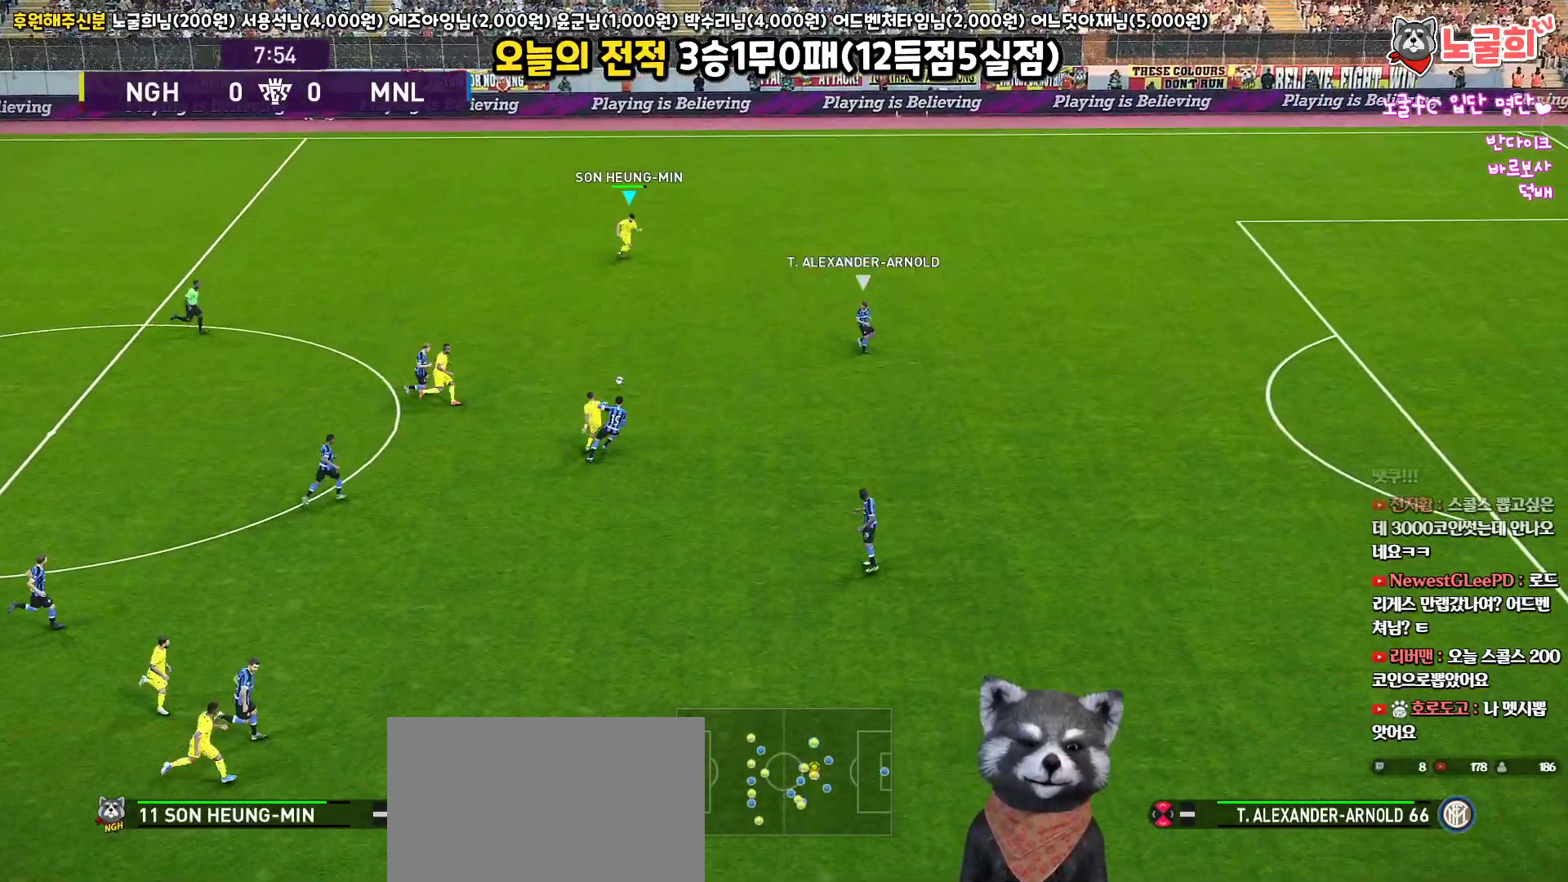
{"buttons": [], "left_stick": "right", "right_stick": "center", "events": [[50, "L1", "up"], [100, "left_stick", "center"], [200, "left_stick", "right"]]}
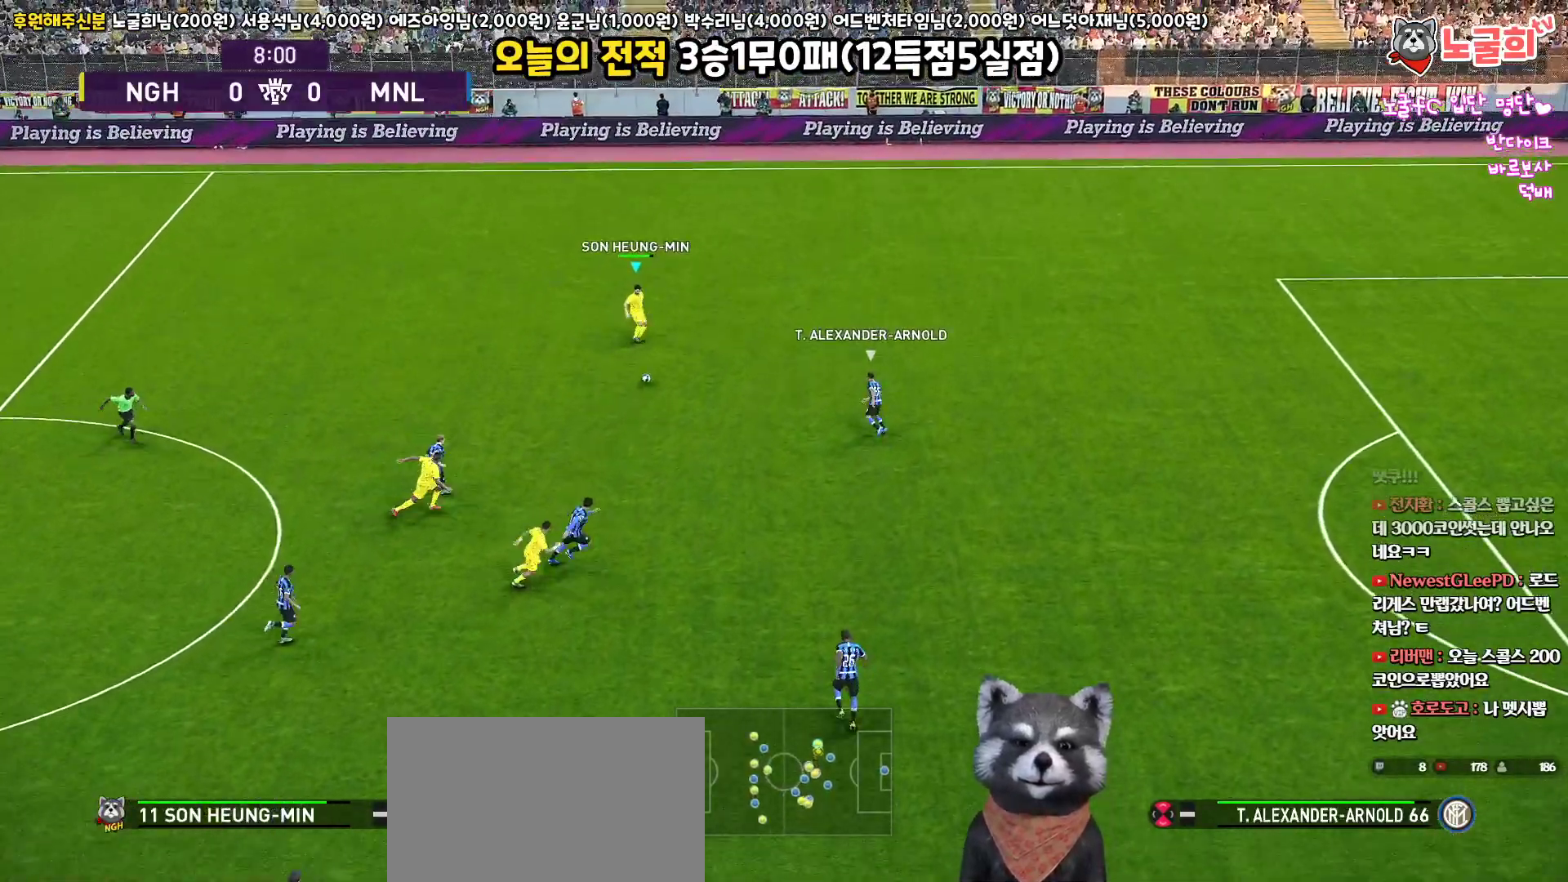
{"buttons": [], "left_stick": "down", "right_stick": "center", "events": [[500, "left_stick", "down"]]}
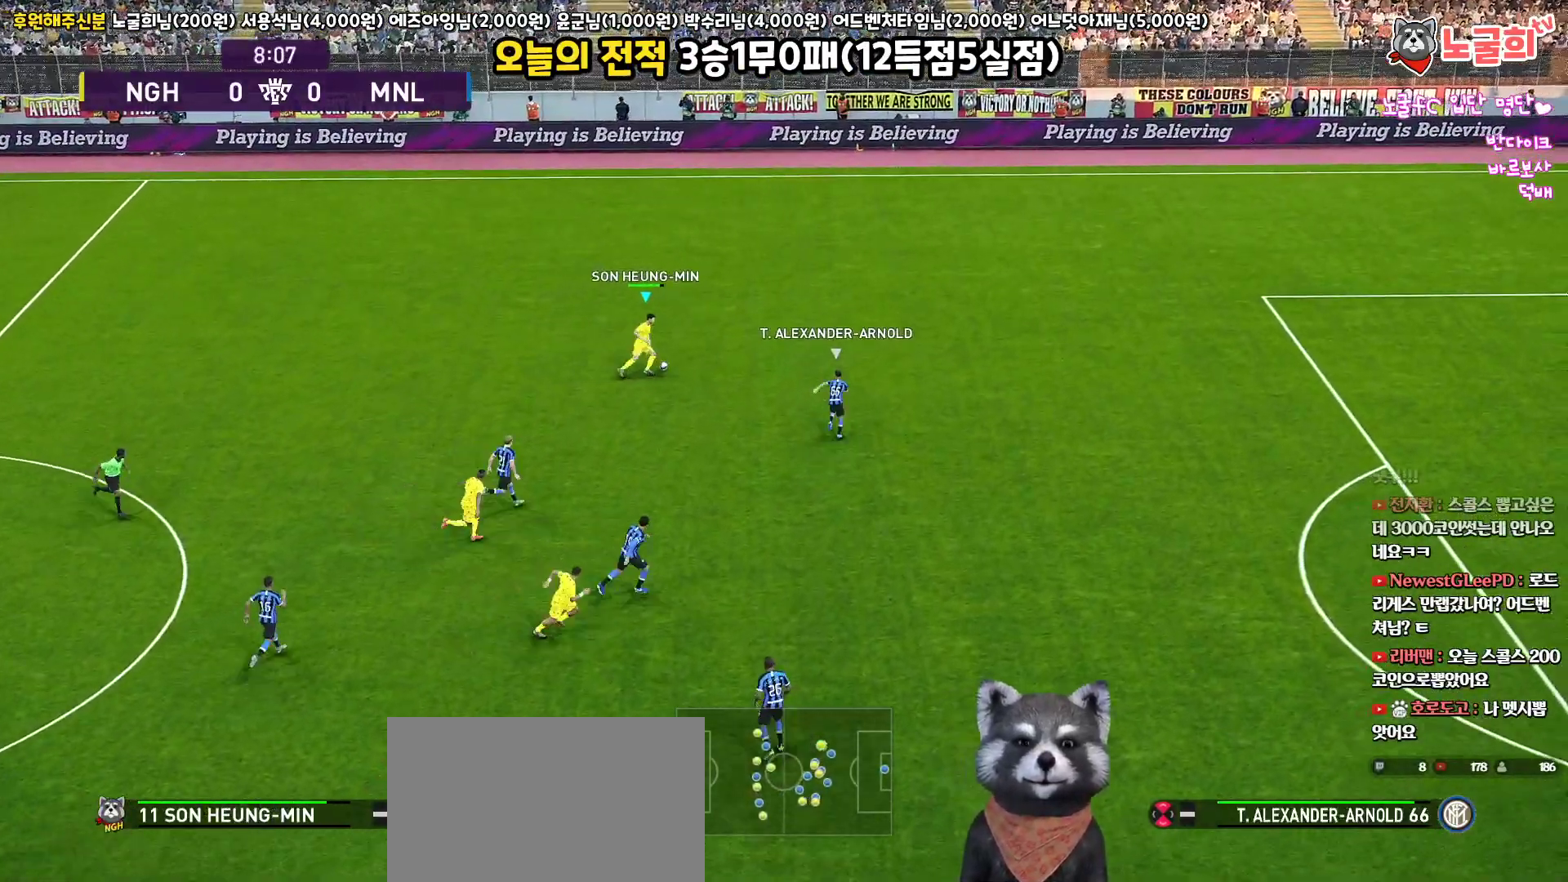
{"buttons": ["CROSS", "L1", "L3"], "left_stick": "down", "right_stick": "center", "events": [[433, "CROSS", "down"], [433, "L1", "down"], [433, "L3", "down"]]}
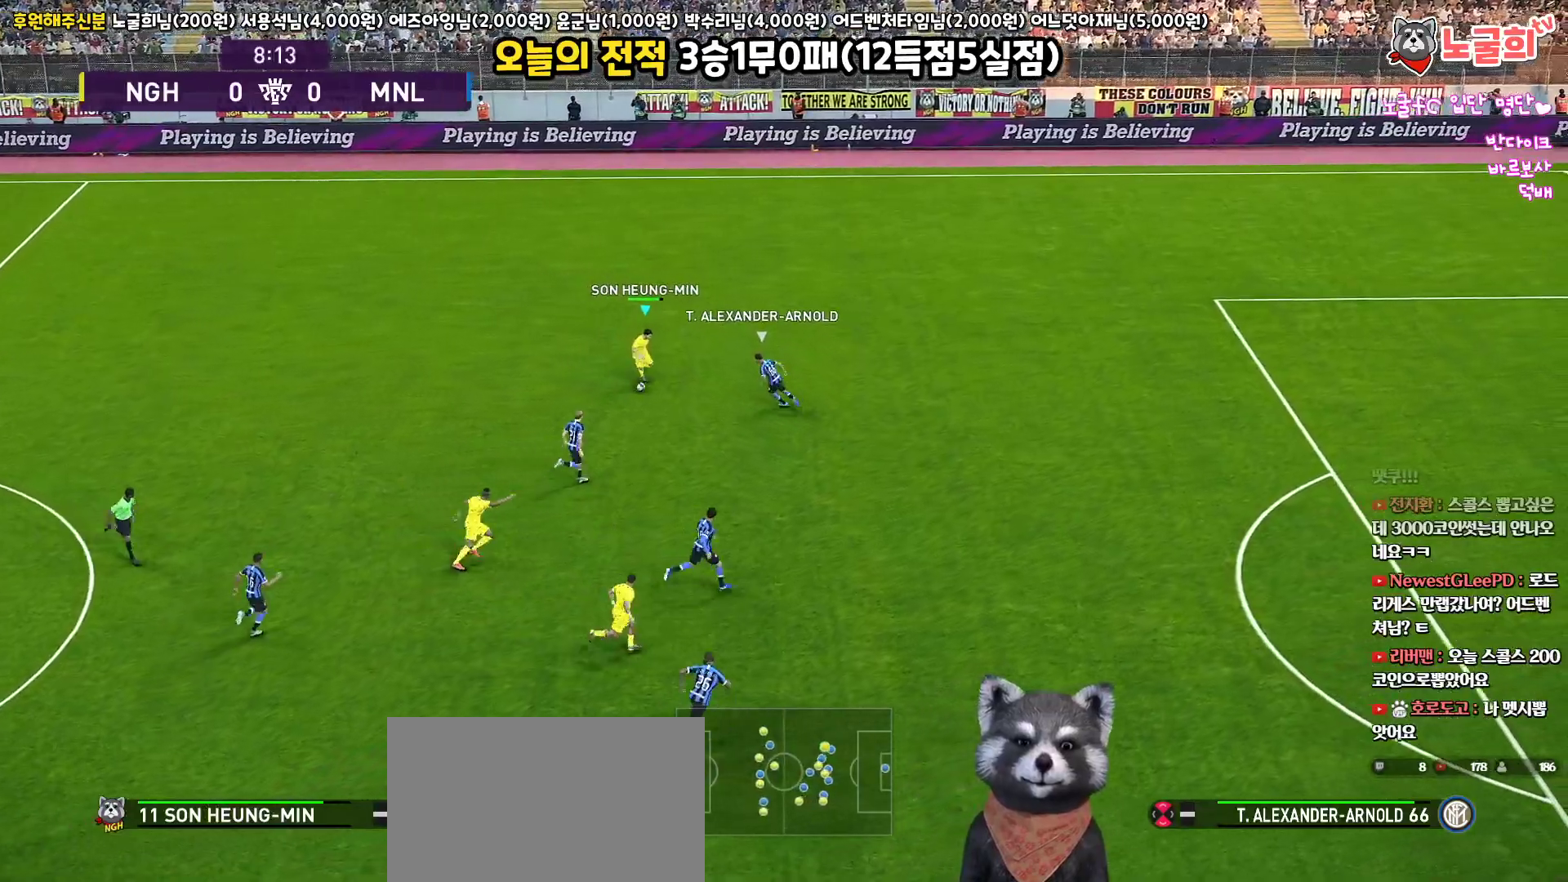
{"buttons": ["L1", "L3"], "left_stick": "down", "right_stick": "center", "events": [[17, "CROSS", "up"]]}
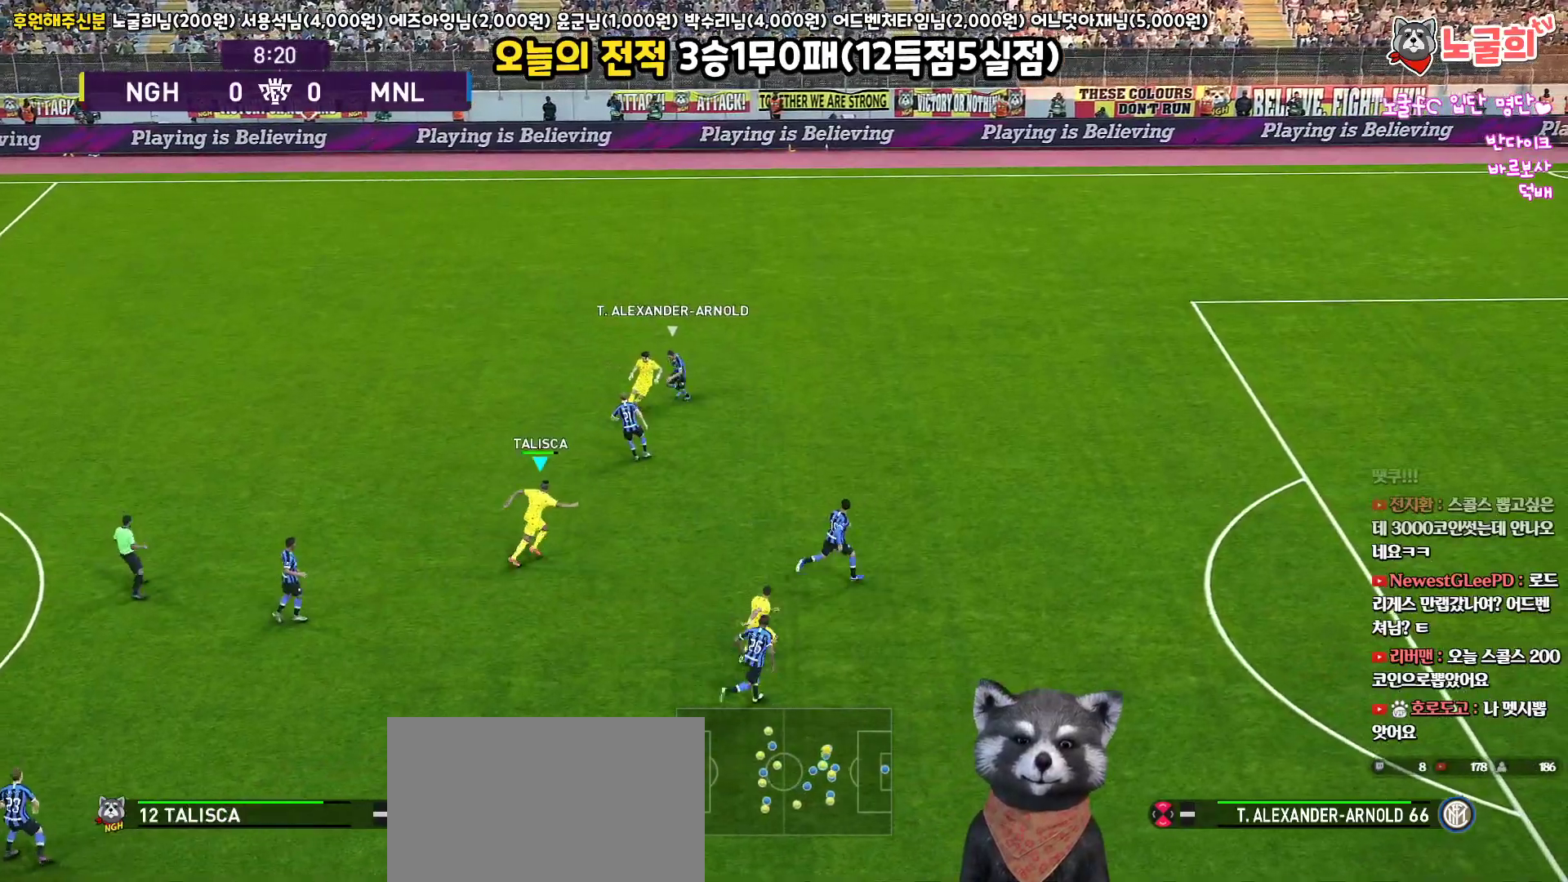
{"buttons": [], "left_stick": "up-right", "right_stick": "center", "events": [[100, "L3", "up"], [100, "left_stick", "down-right"], [117, "L1", "up"], [217, "left_stick", "up-right"]]}
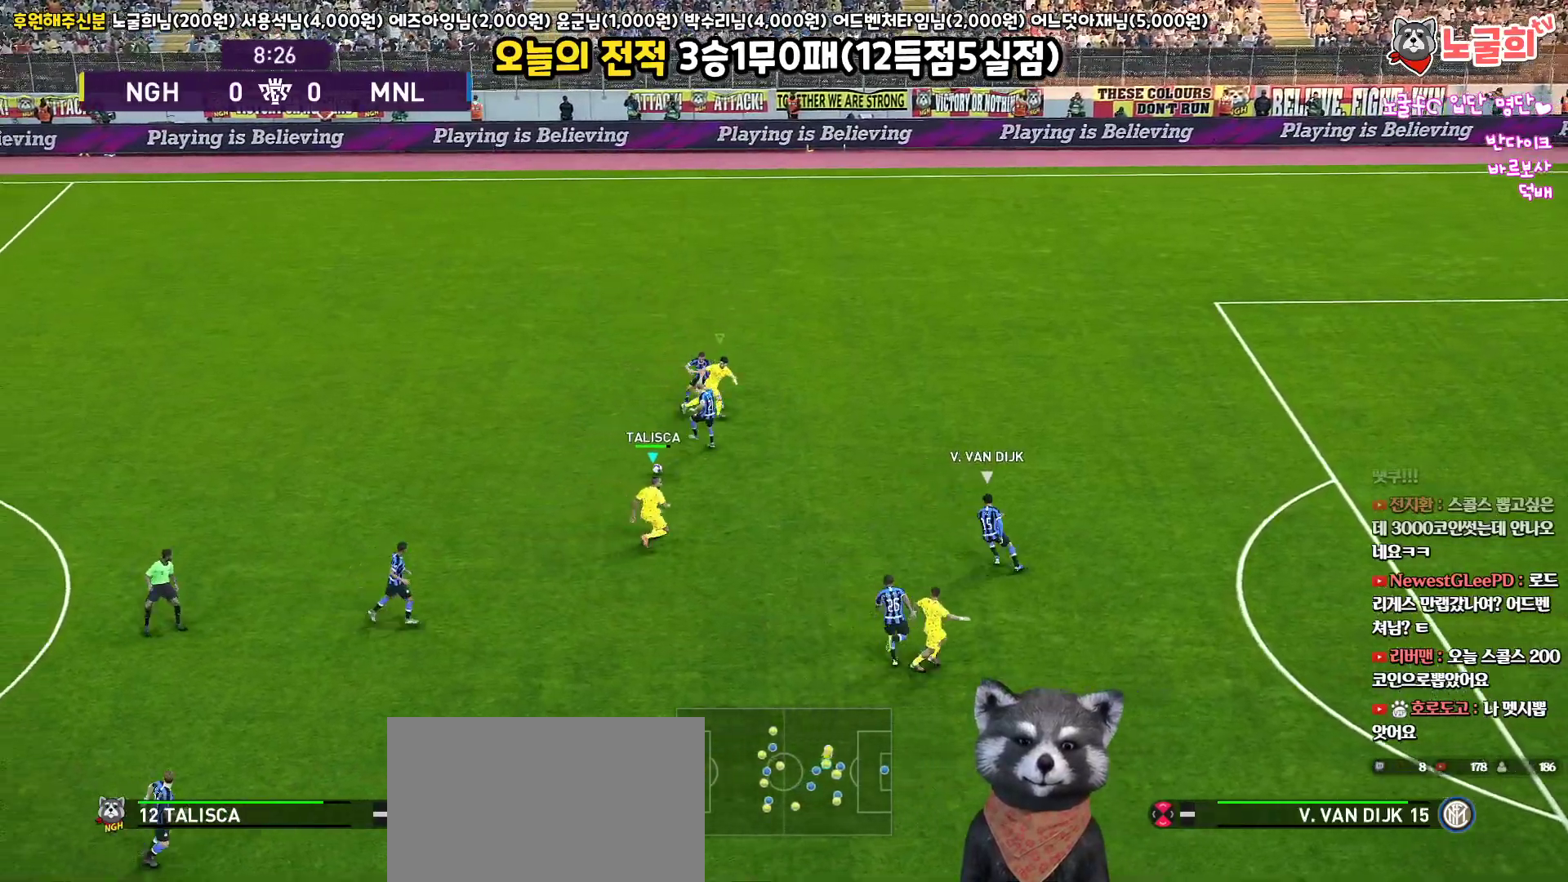
{"buttons": ["L3"], "left_stick": "up-right", "right_stick": "center", "events": [[233, "L3", "down"]]}
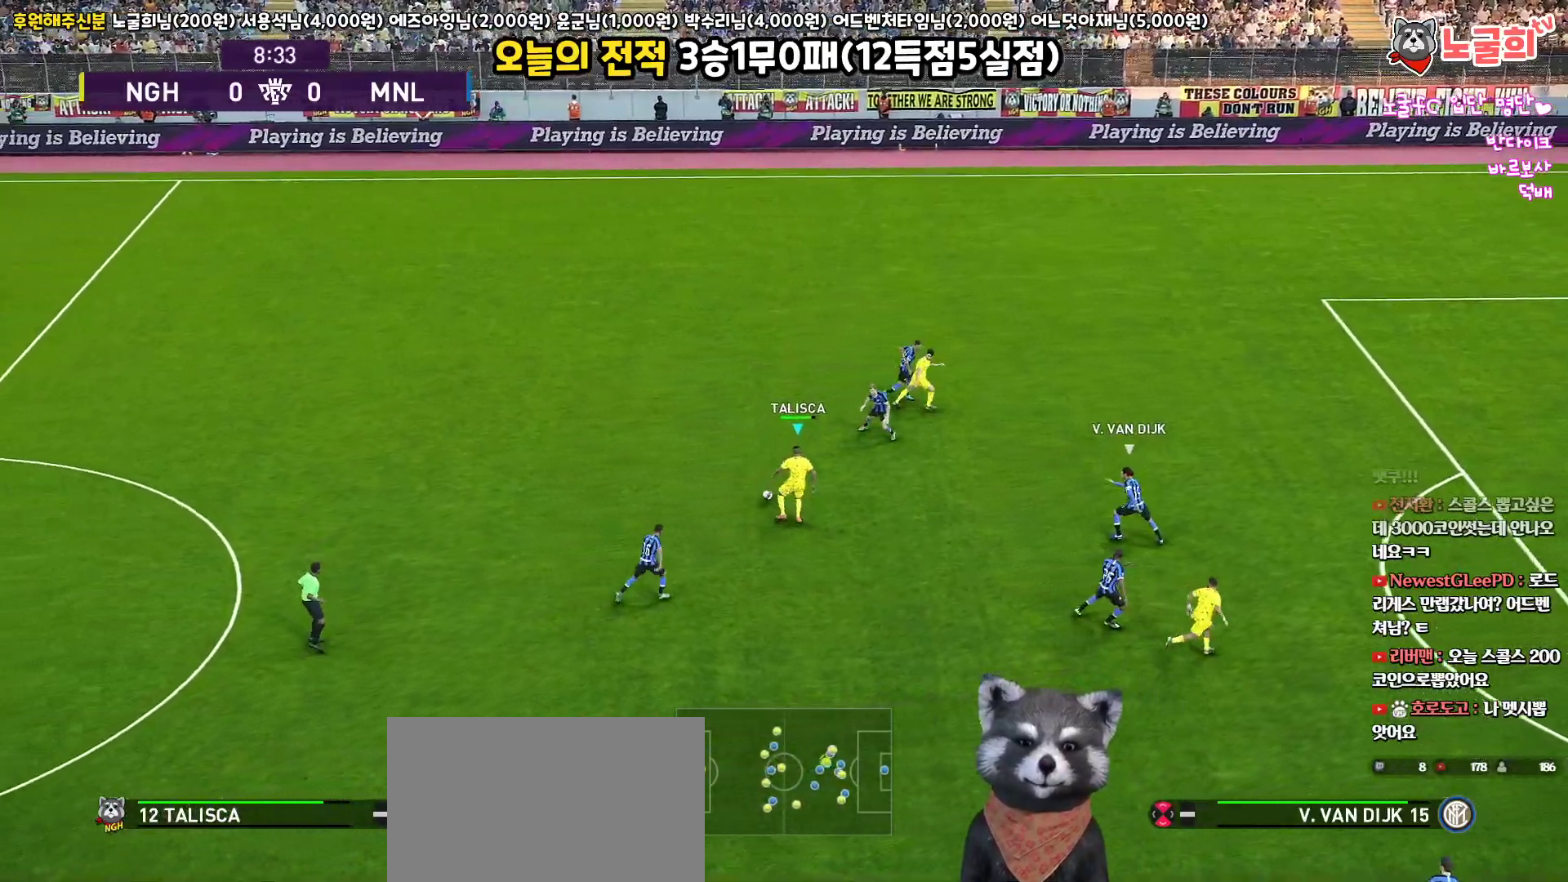
{"buttons": ["L3"], "left_stick": "right", "right_stick": "center", "events": [[333, "TRIANGLE", "down"], [333, "left_stick", "right"], [417, "TRIANGLE", "up"]]}
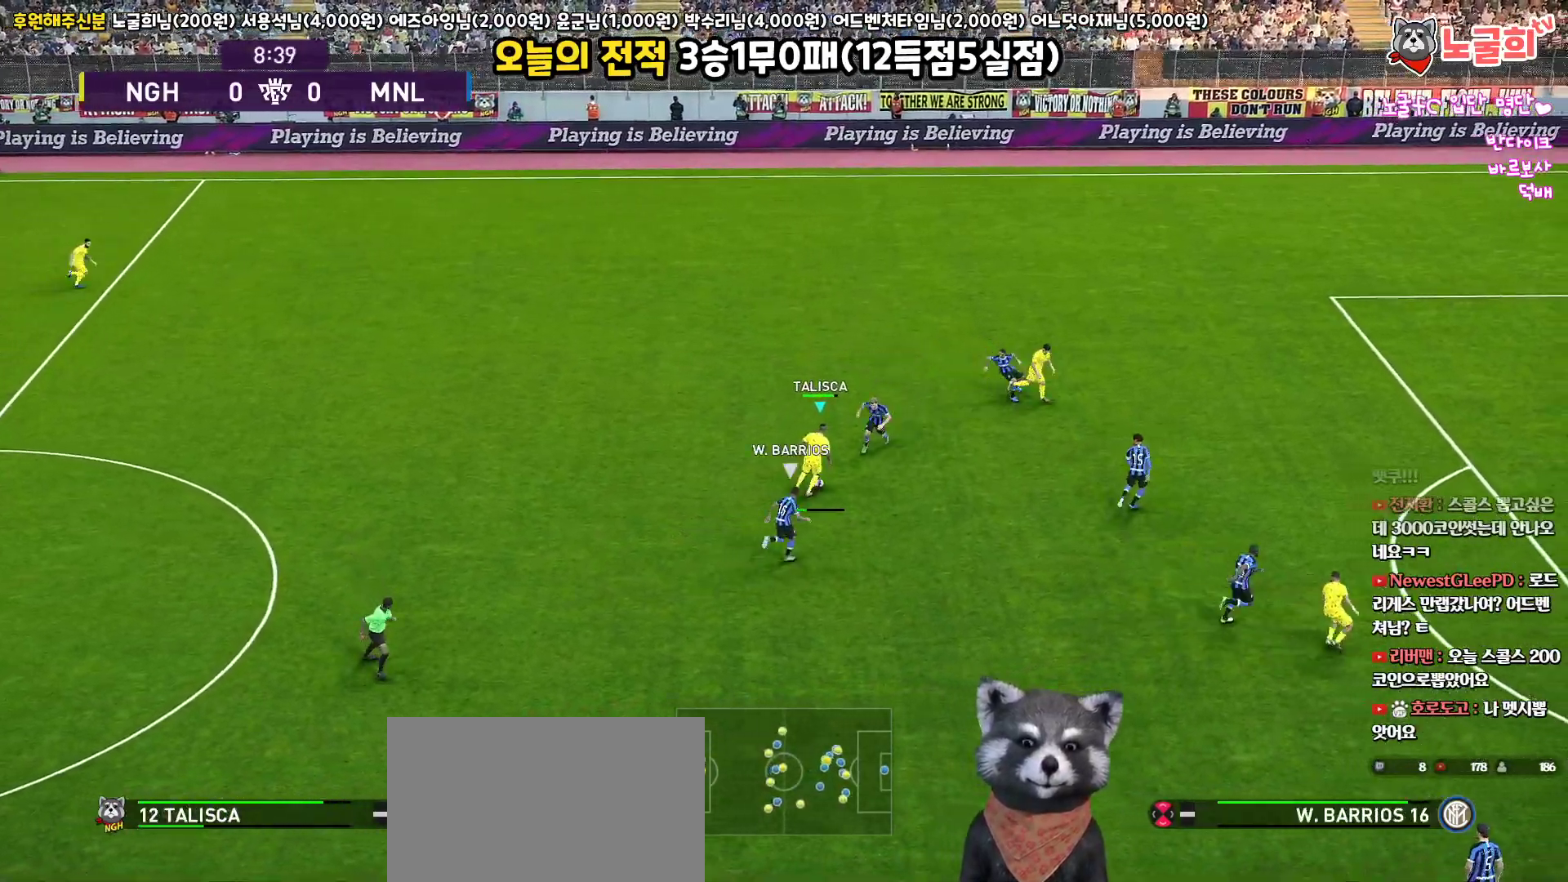
{"buttons": ["L3"], "left_stick": "right", "right_stick": "center", "events": []}
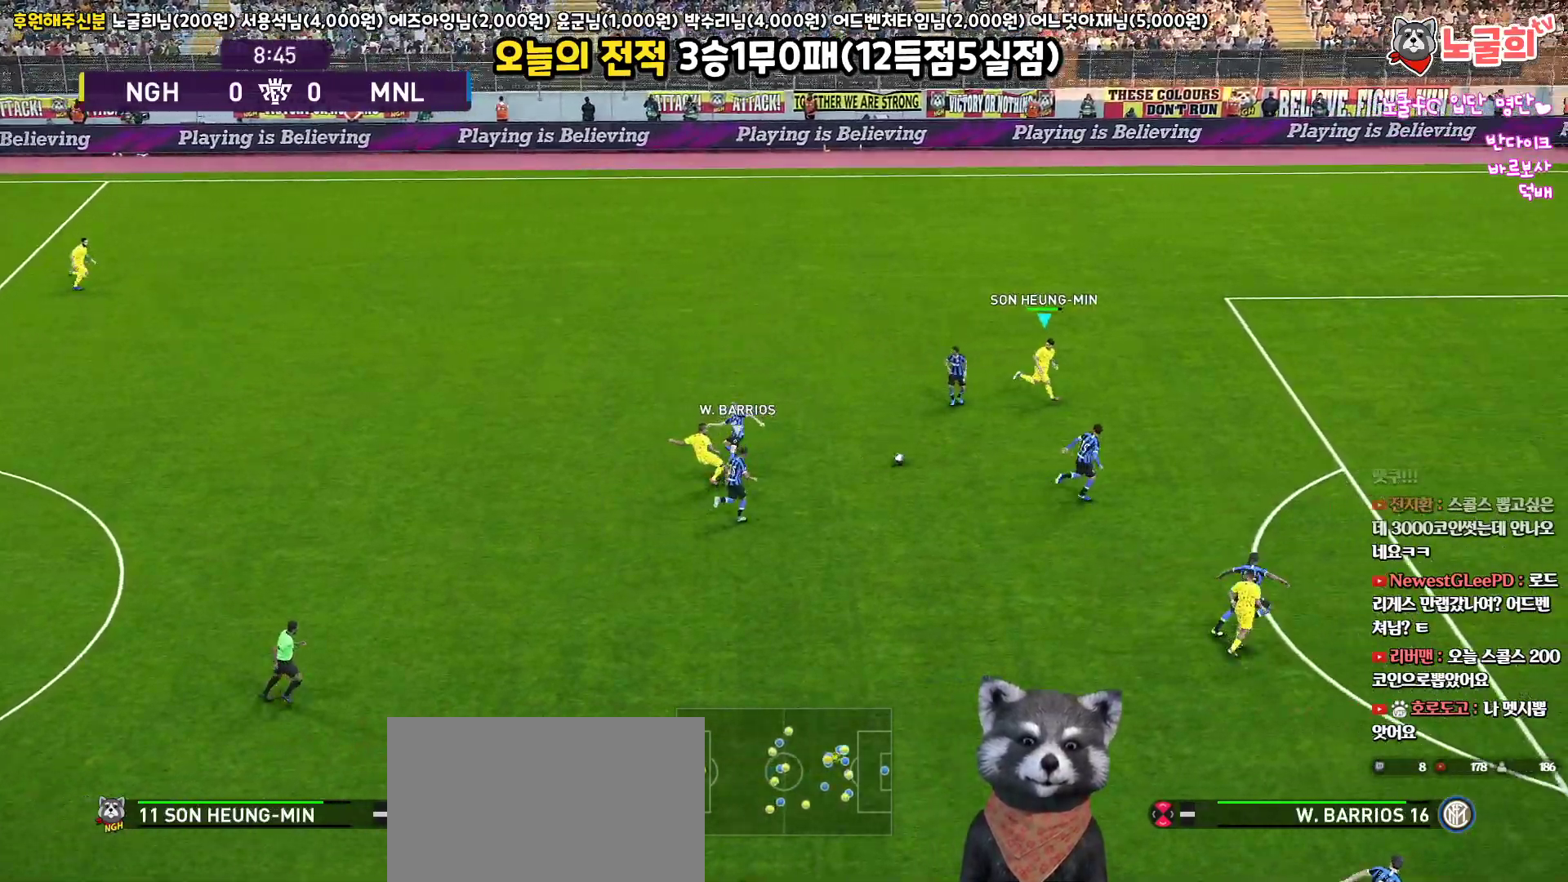
{"buttons": ["R1", "L3"], "left_stick": "right", "right_stick": "center", "events": [[100, "R1", "down"]]}
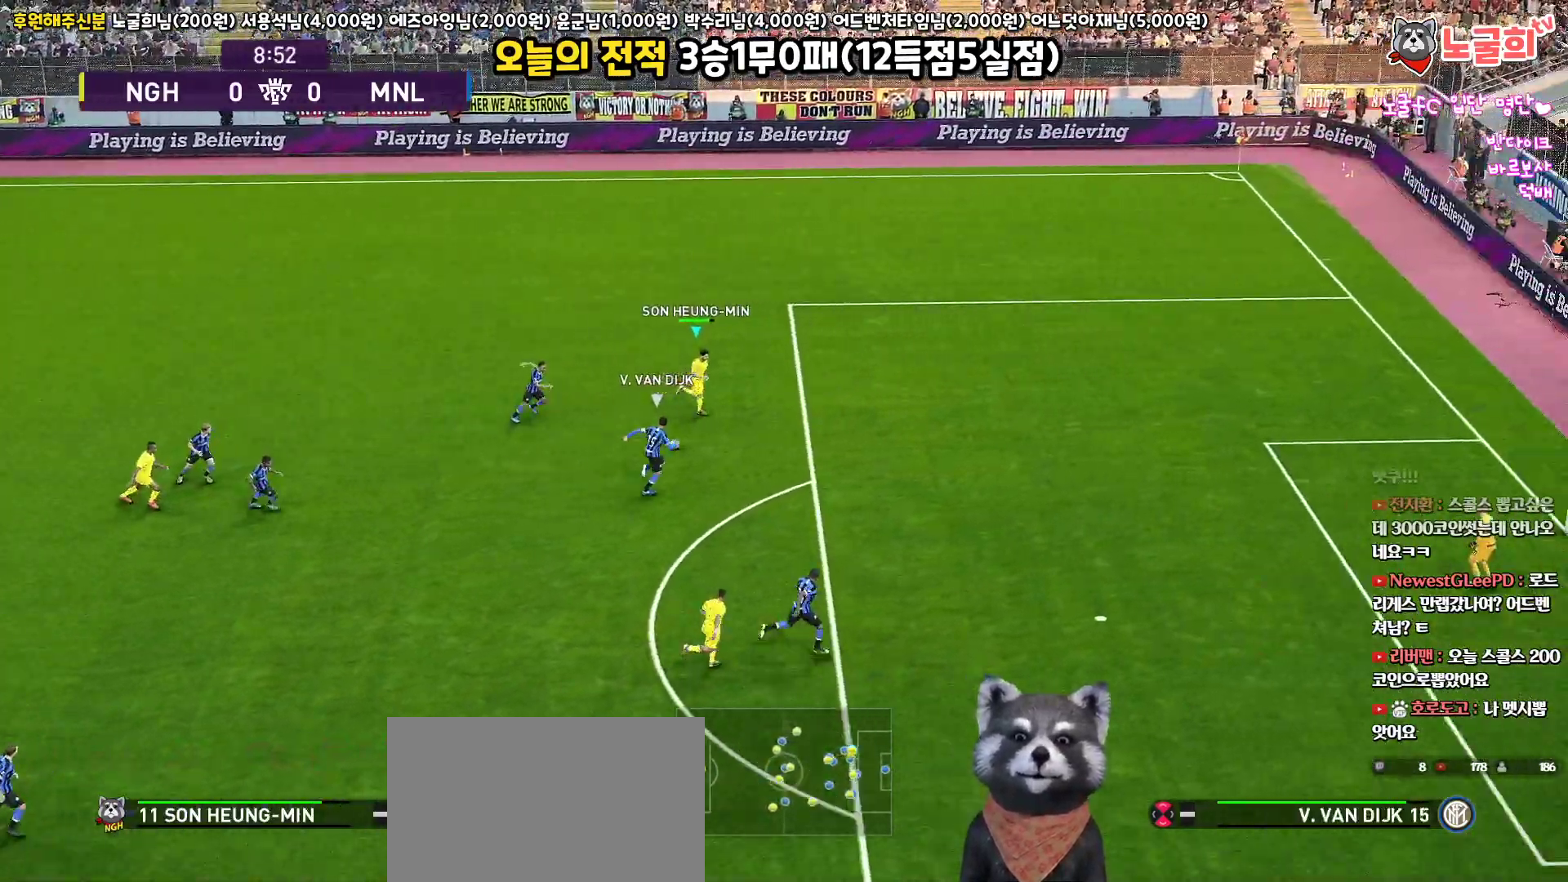
{"buttons": ["R1", "L3"], "left_stick": "down-right", "right_stick": "center", "events": [[267, "left_stick", "down-right"]]}
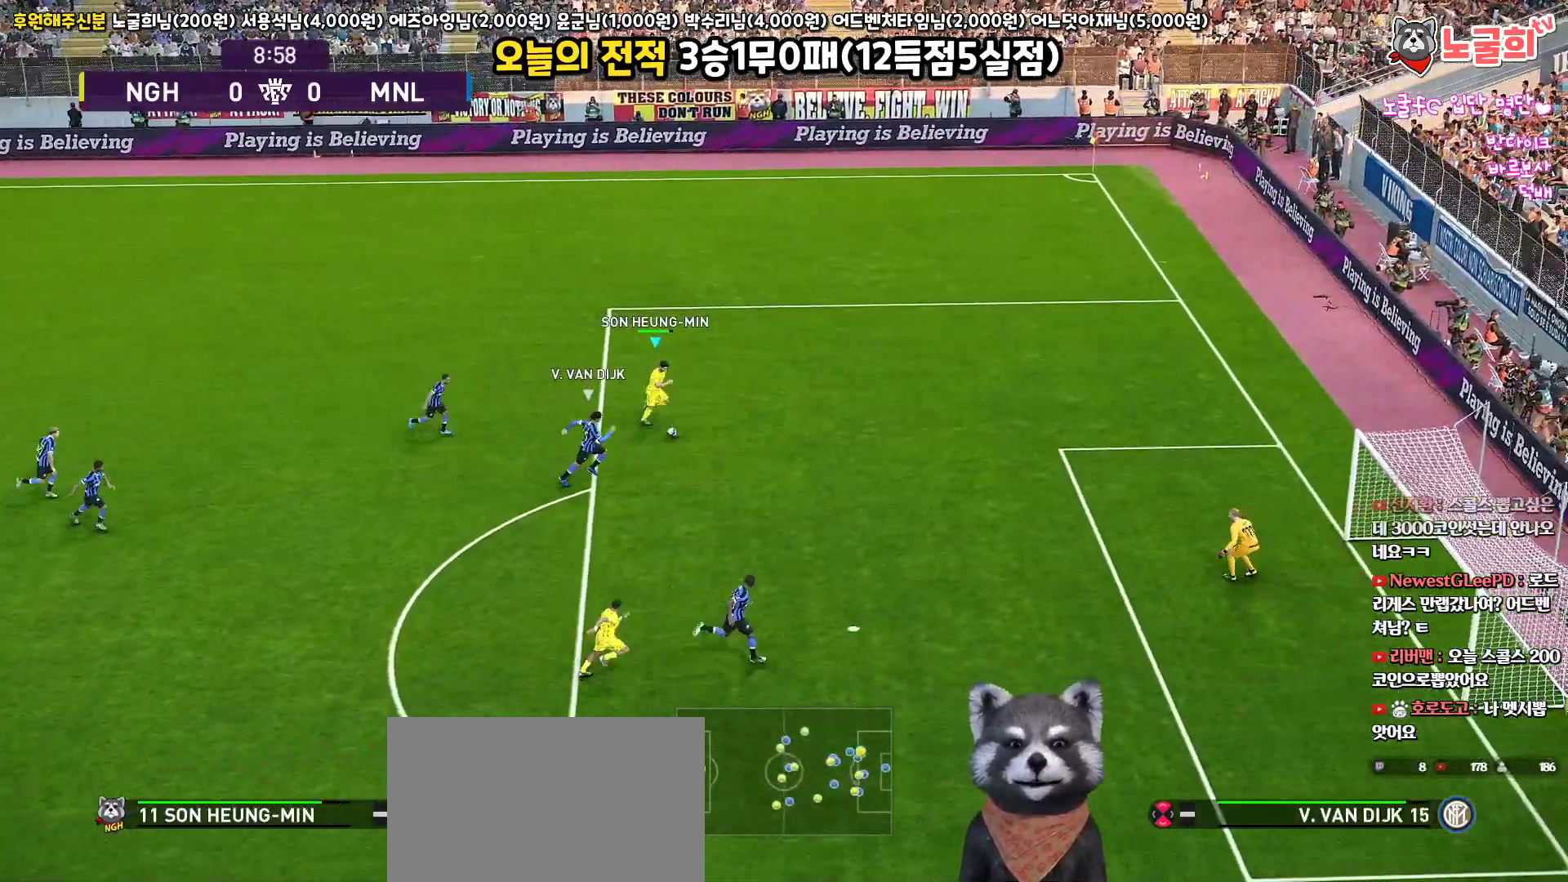
{"buttons": ["R1", "L3"], "left_stick": "down-right", "right_stick": "center", "events": []}
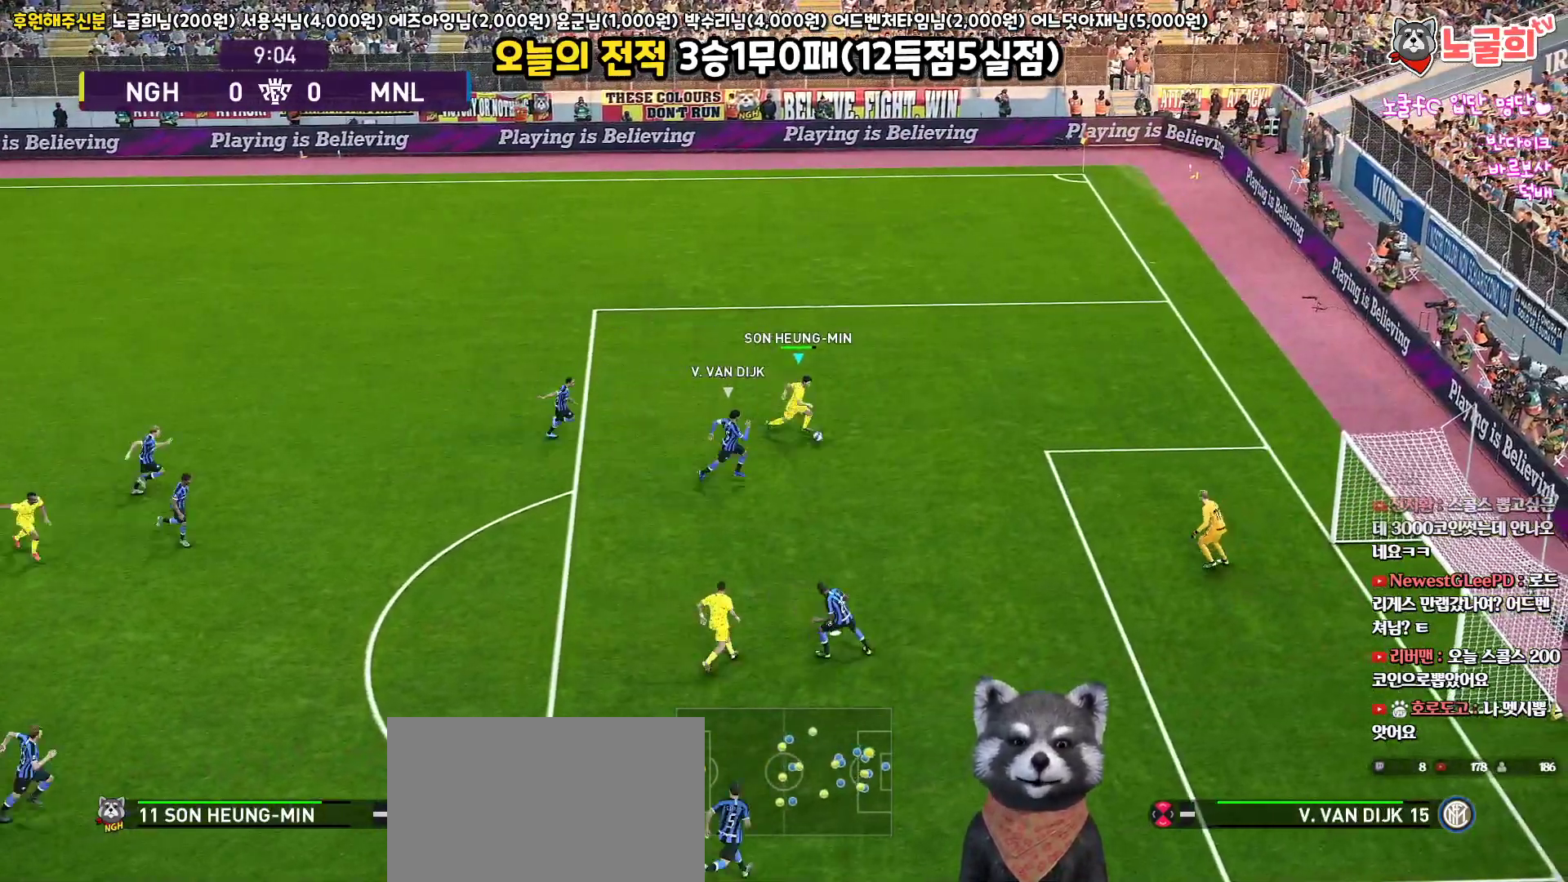
{"buttons": ["L3"], "left_stick": "up", "right_stick": "center", "events": [[100, "left_stick", "up-right"], [150, "SQUARE", "down"], [183, "R1", "up"], [233, "left_stick", "up"], [283, "SQUARE", "up"]]}
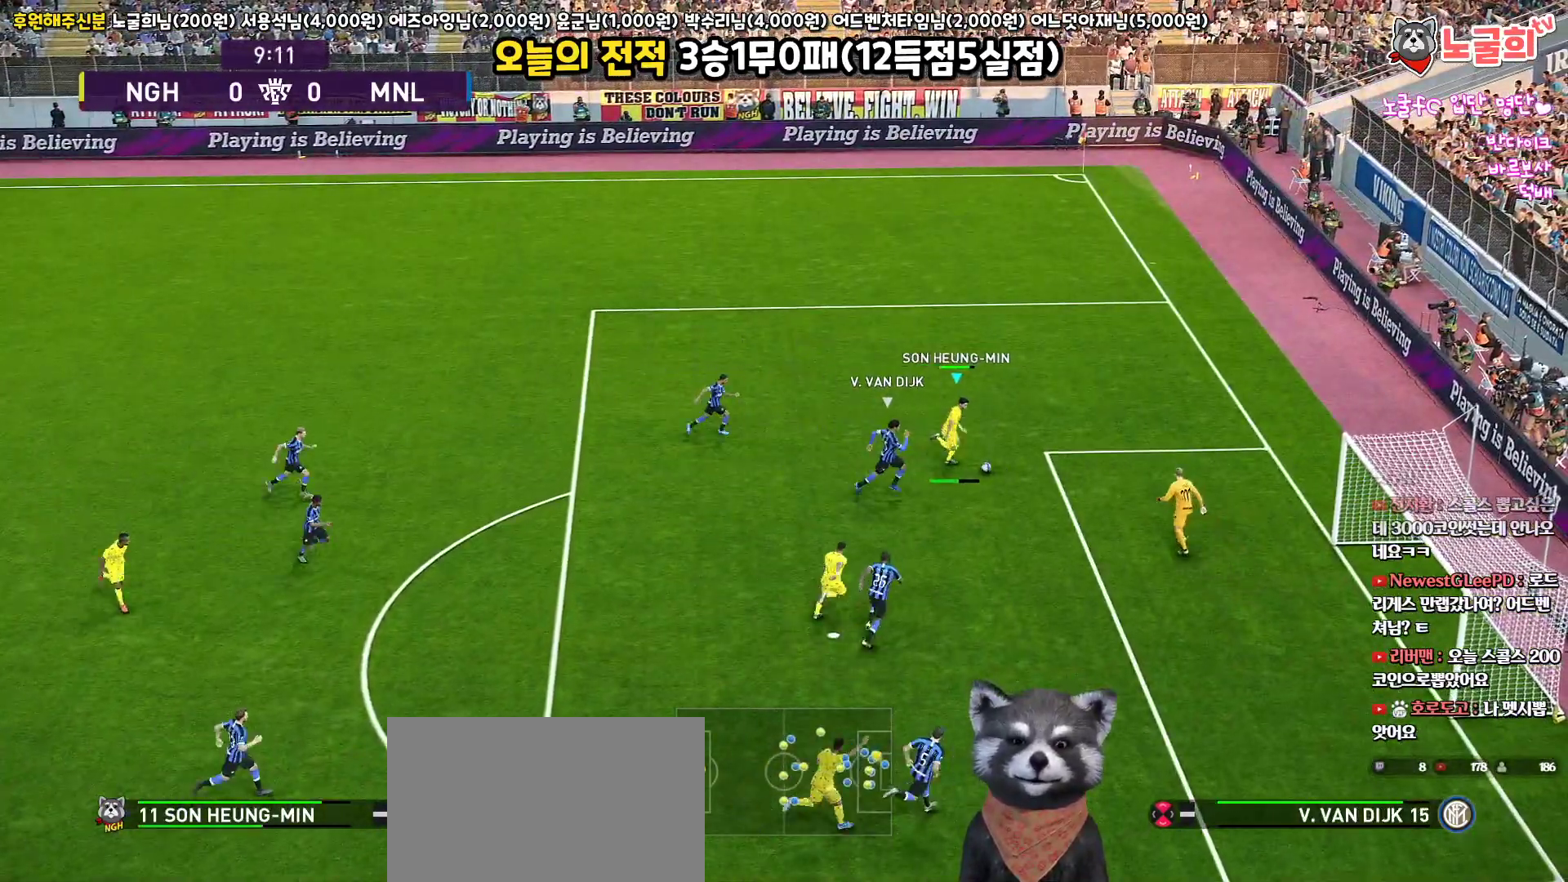
{"buttons": ["L3"], "left_stick": "up", "right_stick": "center", "events": []}
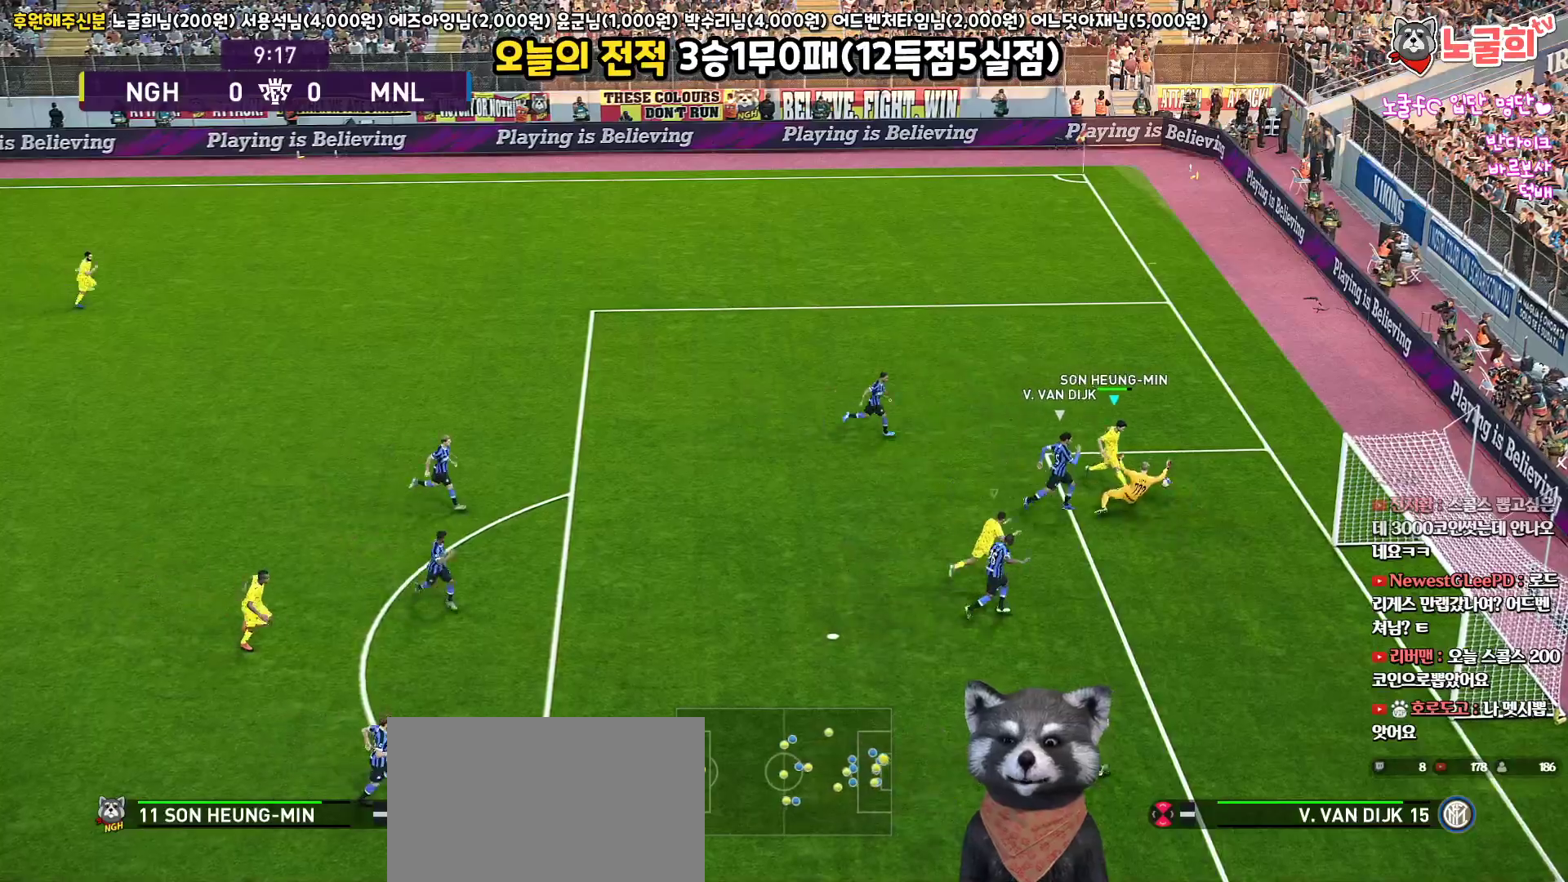
{"buttons": [], "left_stick": "center", "right_stick": "center", "events": [[233, "L3", "up"], [317, "left_stick", "center"]]}
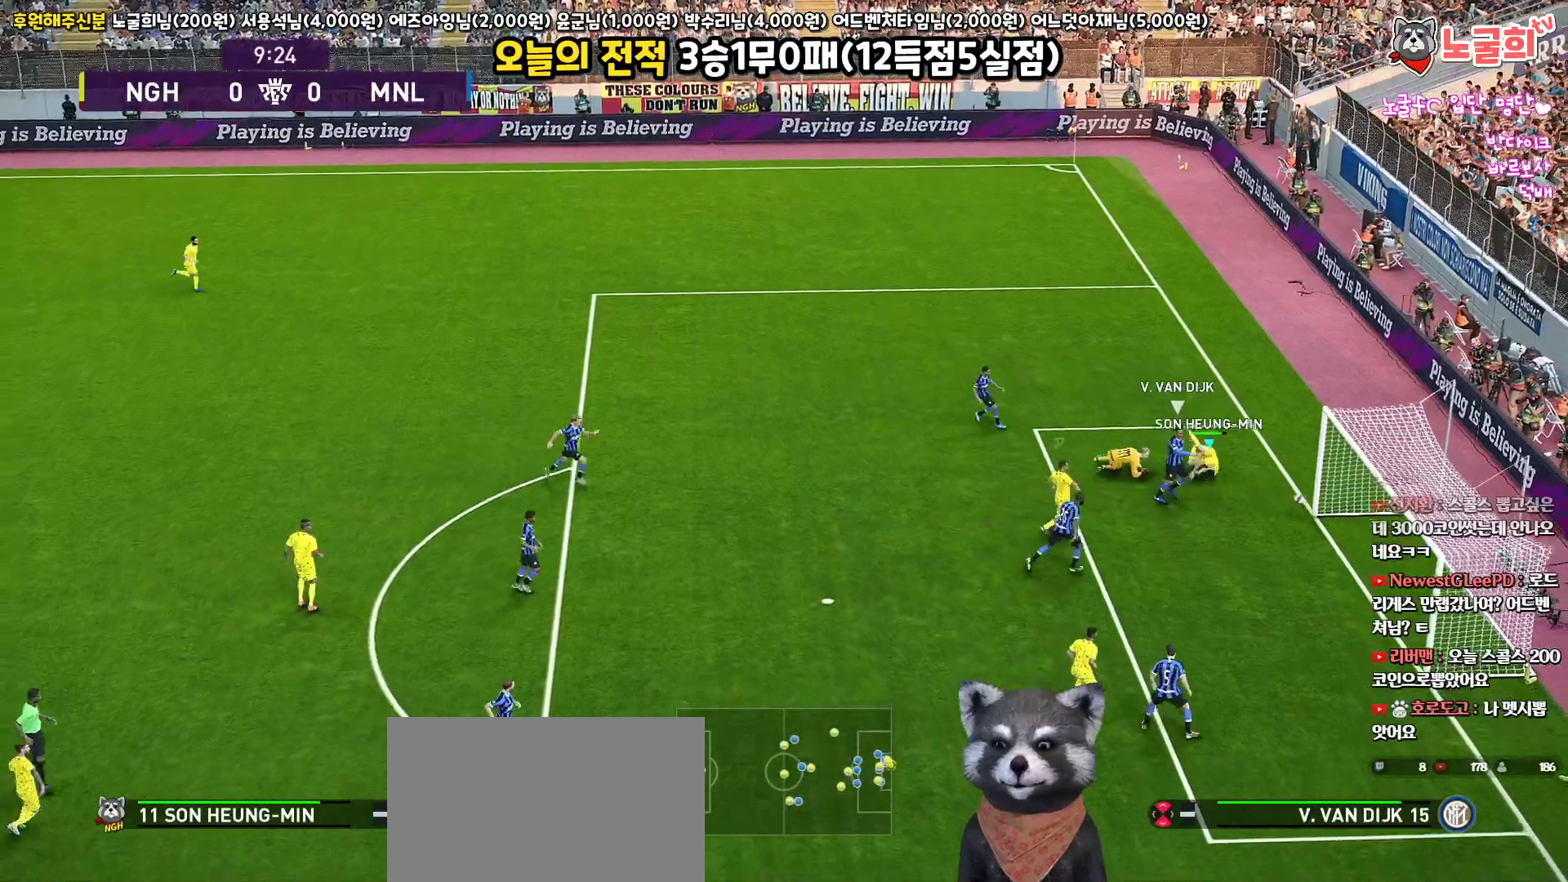
{"buttons": ["SQUARE", "L3"], "left_stick": "up-right", "right_stick": "center", "events": [[233, "L3", "down"], [267, "left_stick", "up-right"], [300, "SQUARE", "down"], [417, "SQUARE", "up"], [500, "SQUARE", "down"]]}
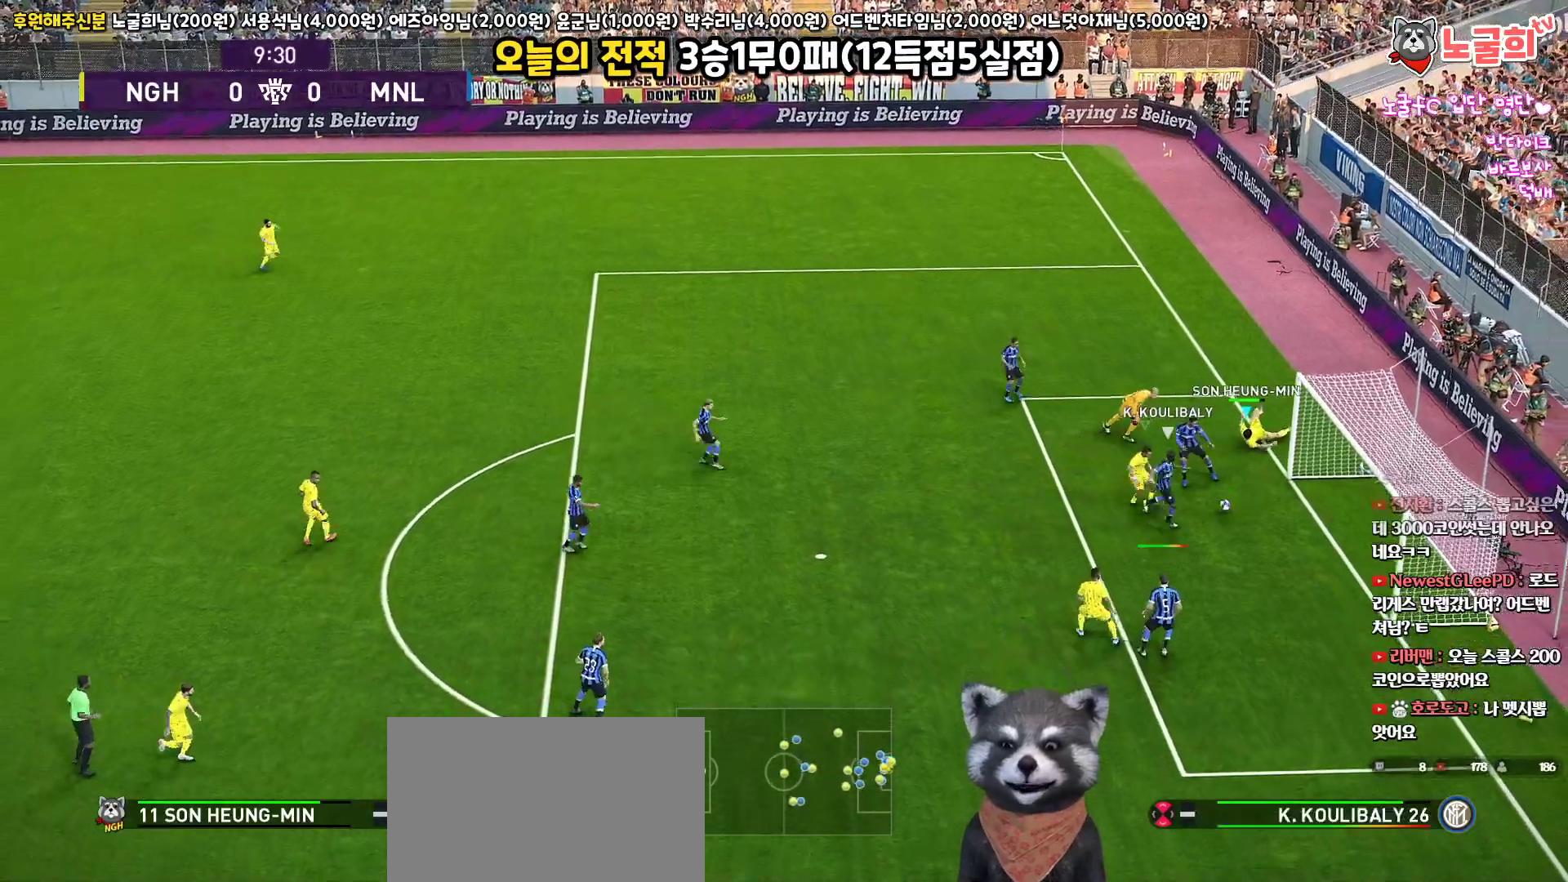
{"buttons": ["L3"], "left_stick": "down-right", "right_stick": "center", "events": [[67, "left_stick", "right"], [83, "SQUARE", "up"], [150, "SQUARE", "down"], [217, "SQUARE", "up"], [300, "SQUARE", "down"], [317, "left_stick", "down-right"], [383, "SQUARE", "up"]]}
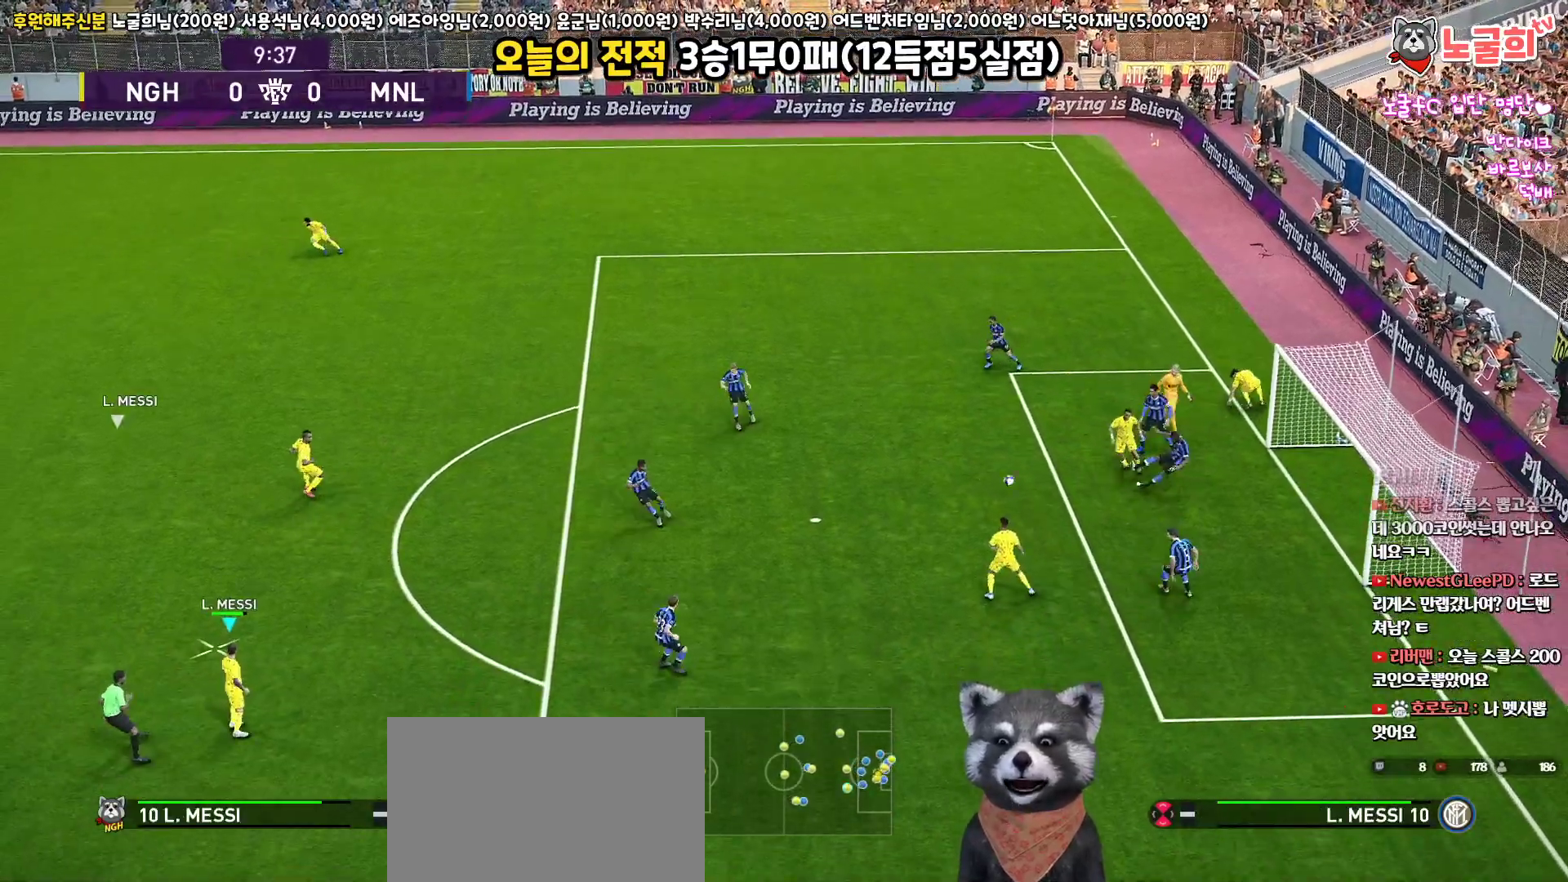
{"buttons": [], "left_stick": "up-right", "right_stick": "center", "events": [[33, "L3", "up"], [117, "left_stick", "right"], [450, "left_stick", "up-right"]]}
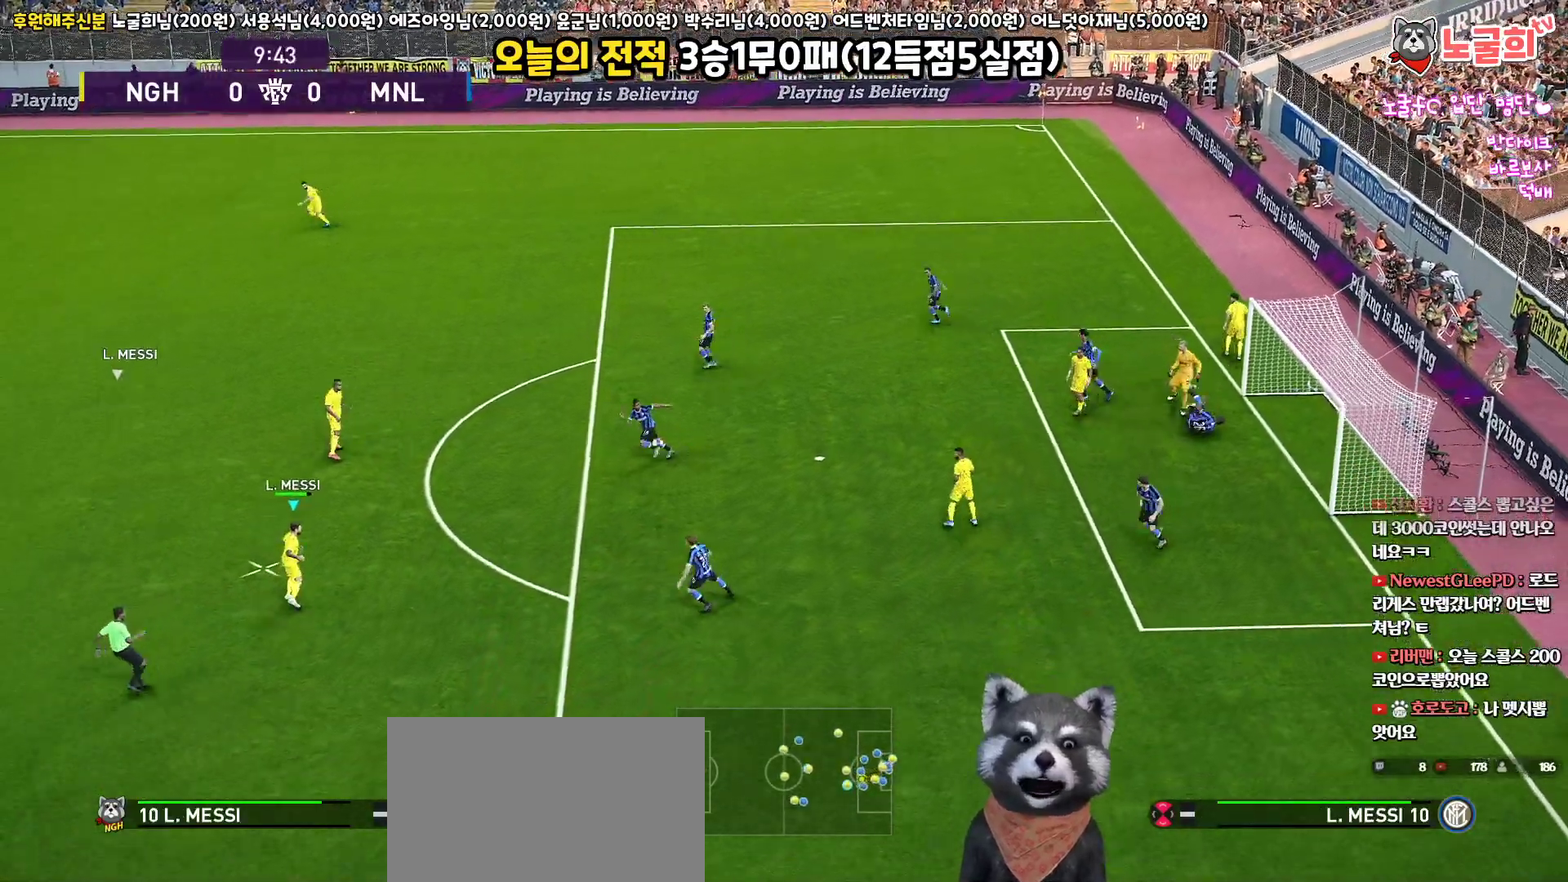
{"buttons": ["L3"], "left_stick": "up-right", "right_stick": "center", "events": [[67, "left_stick", "up"], [183, "left_stick", "up-right"], [250, "L3", "down"], [283, "left_stick", "right"], [383, "left_stick", "up-right"]]}
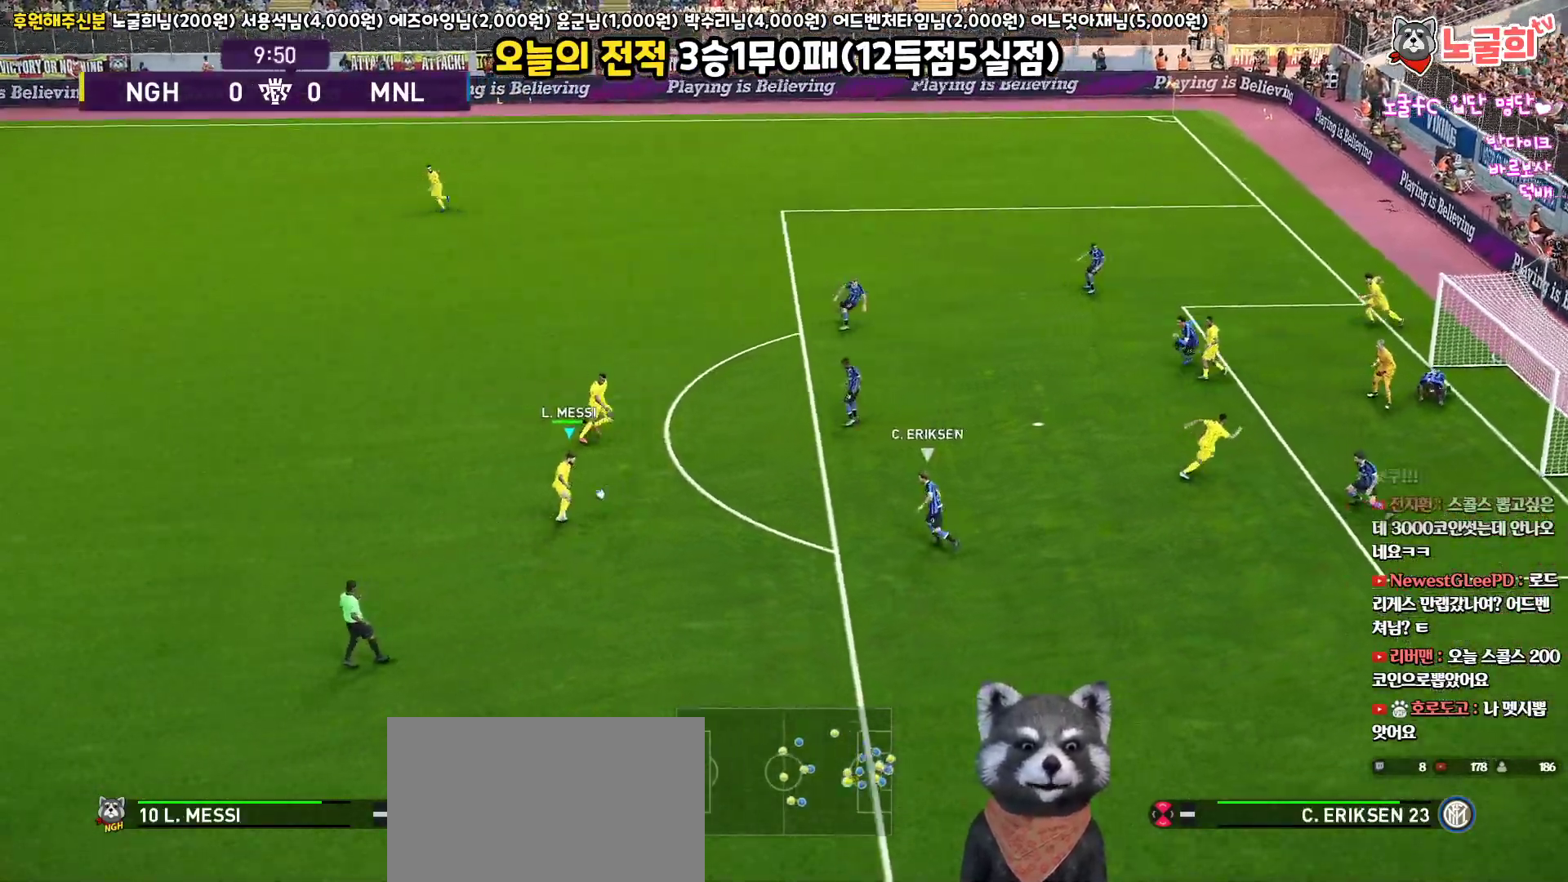
{"buttons": ["R2", "L3"], "left_stick": "up", "right_stick": "center", "events": [[83, "R2", "down"], [100, "left_stick", "up"], [367, "R2", "up"], [467, "R2", "down"]]}
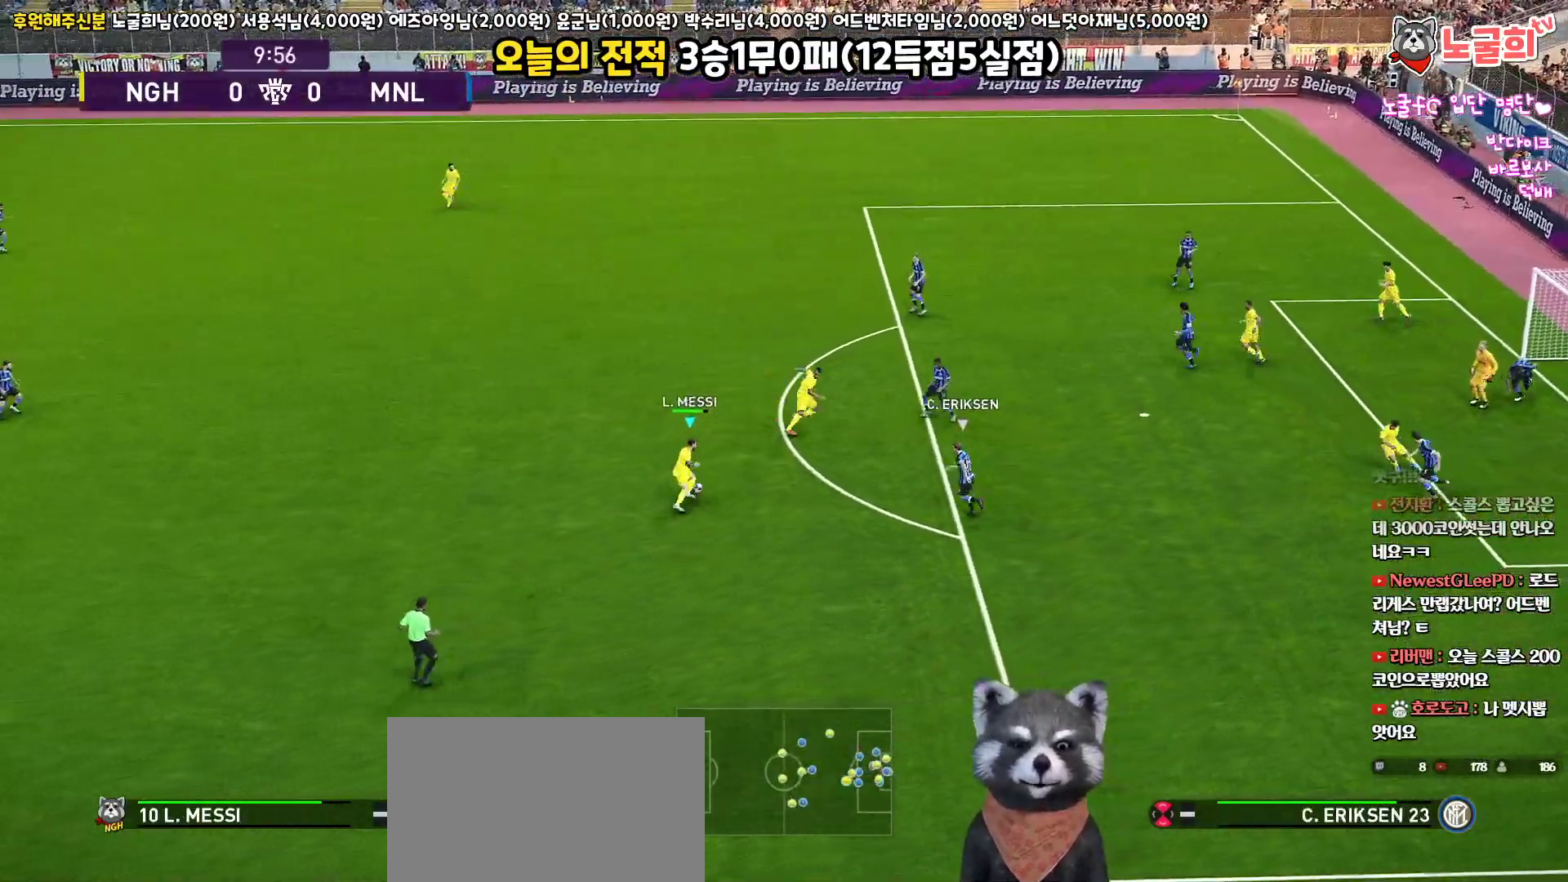
{"buttons": ["R2", "L3"], "left_stick": "up", "right_stick": "center", "events": [[33, "SQUARE", "down"], [250, "SQUARE", "up"]]}
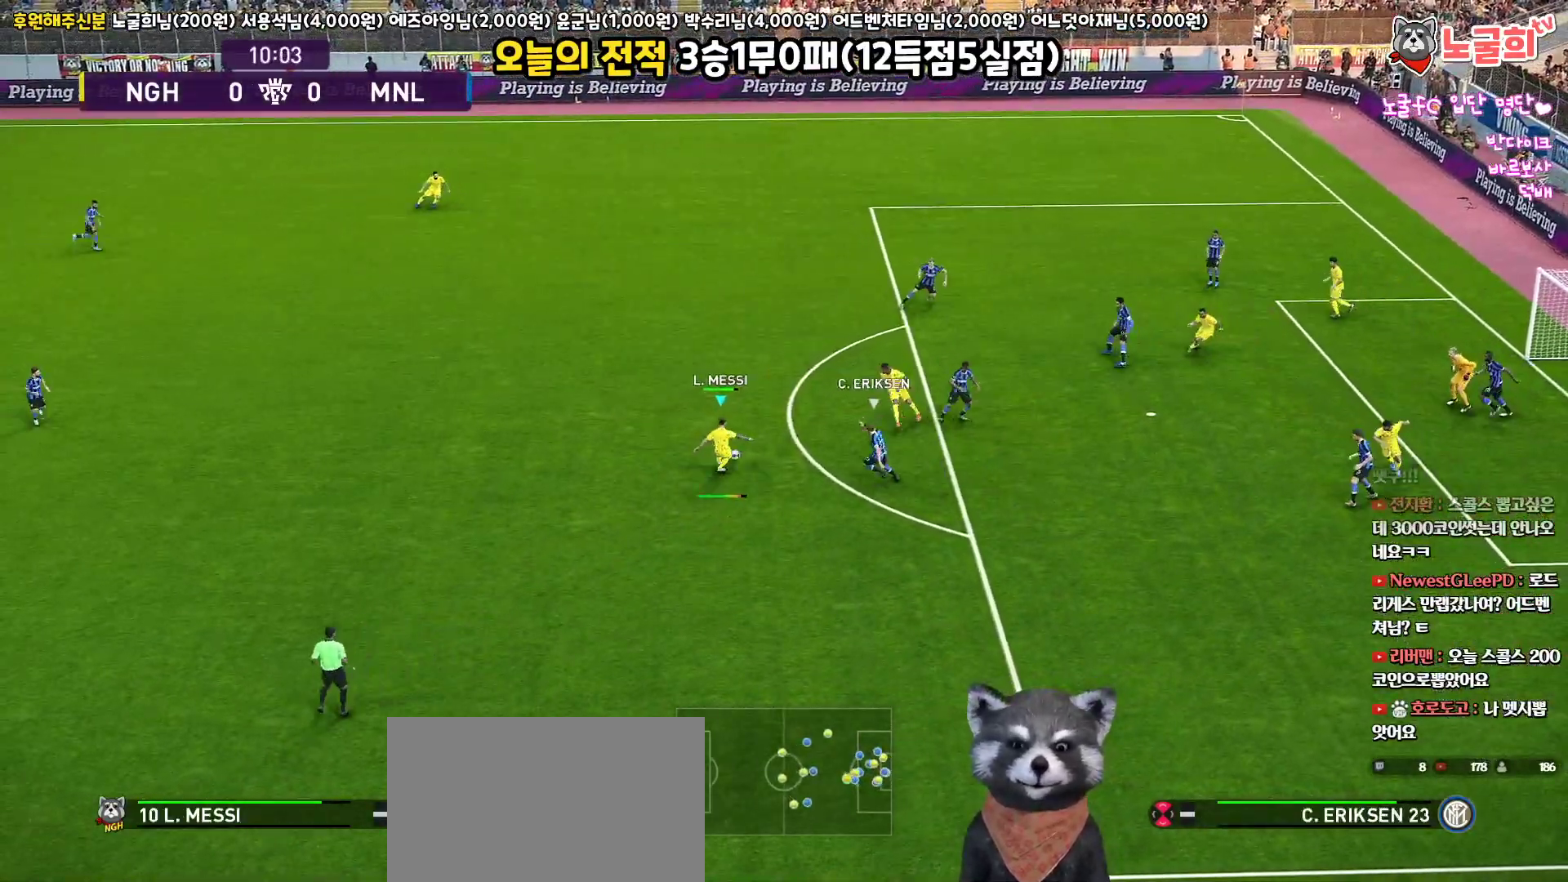
{"buttons": ["R2", "L3"], "left_stick": "up", "right_stick": "center", "events": []}
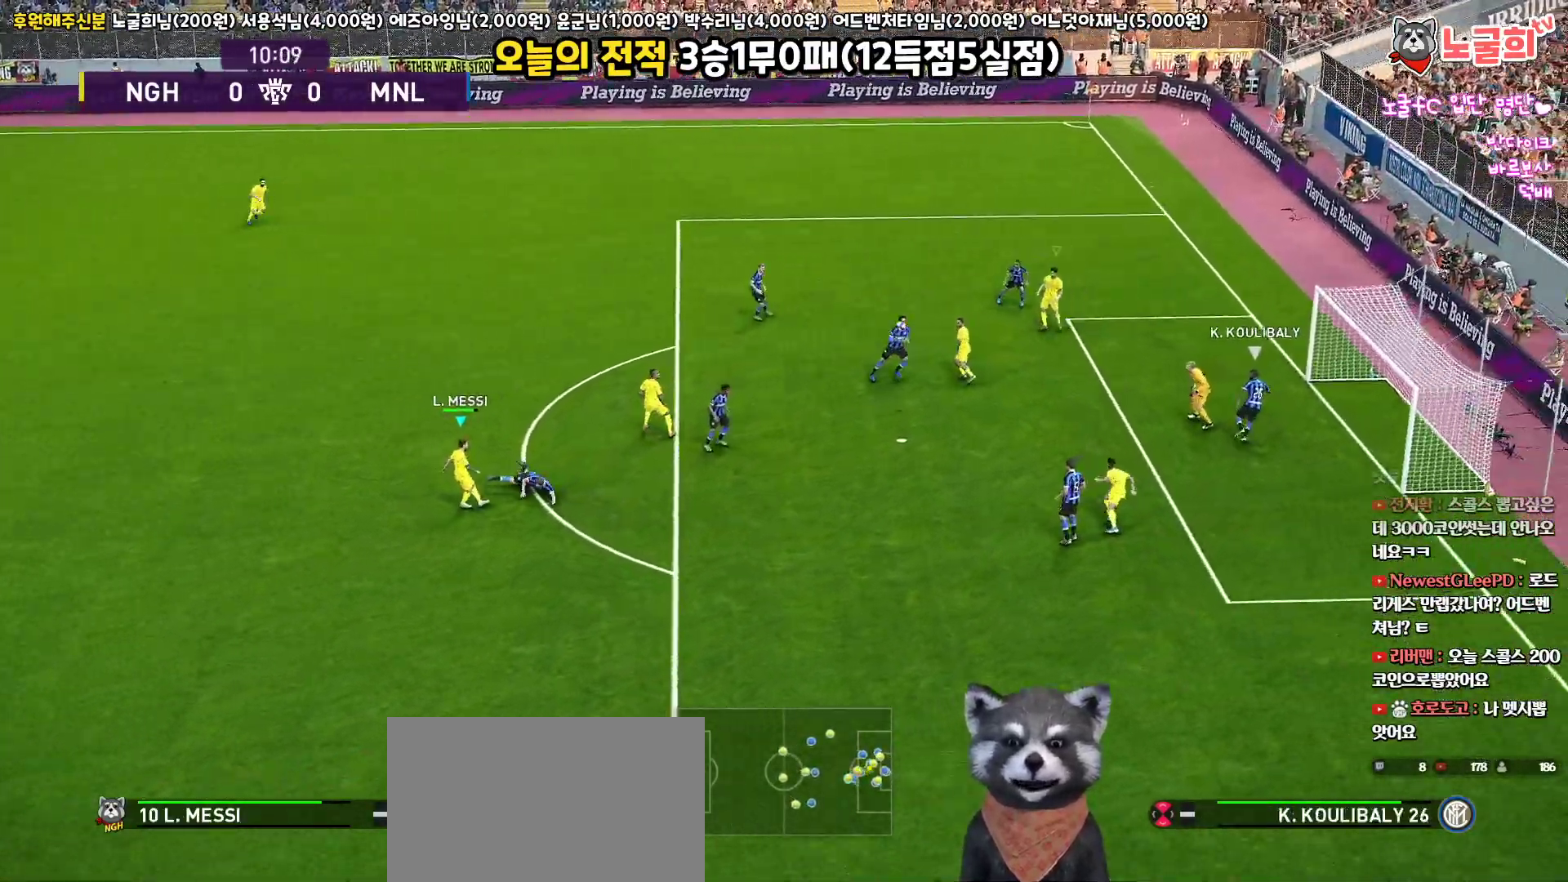
{"buttons": [], "left_stick": "up", "right_stick": "center", "events": [[317, "L3", "up"], [333, "R2", "up"]]}
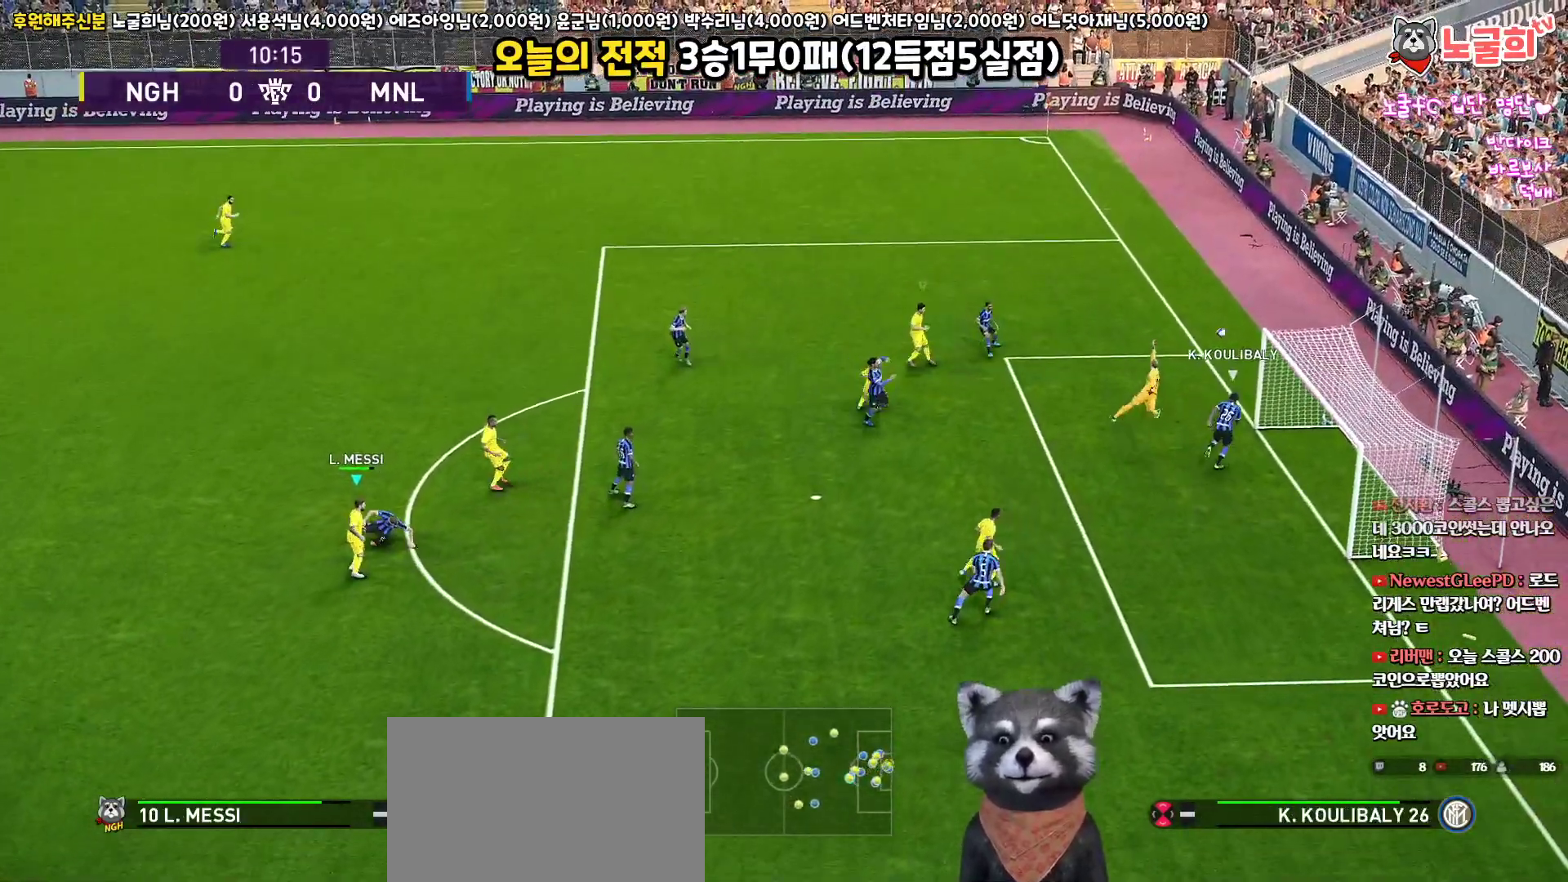
{"buttons": [], "left_stick": "center", "right_stick": "center", "events": [[167, "left_stick", "center"]]}